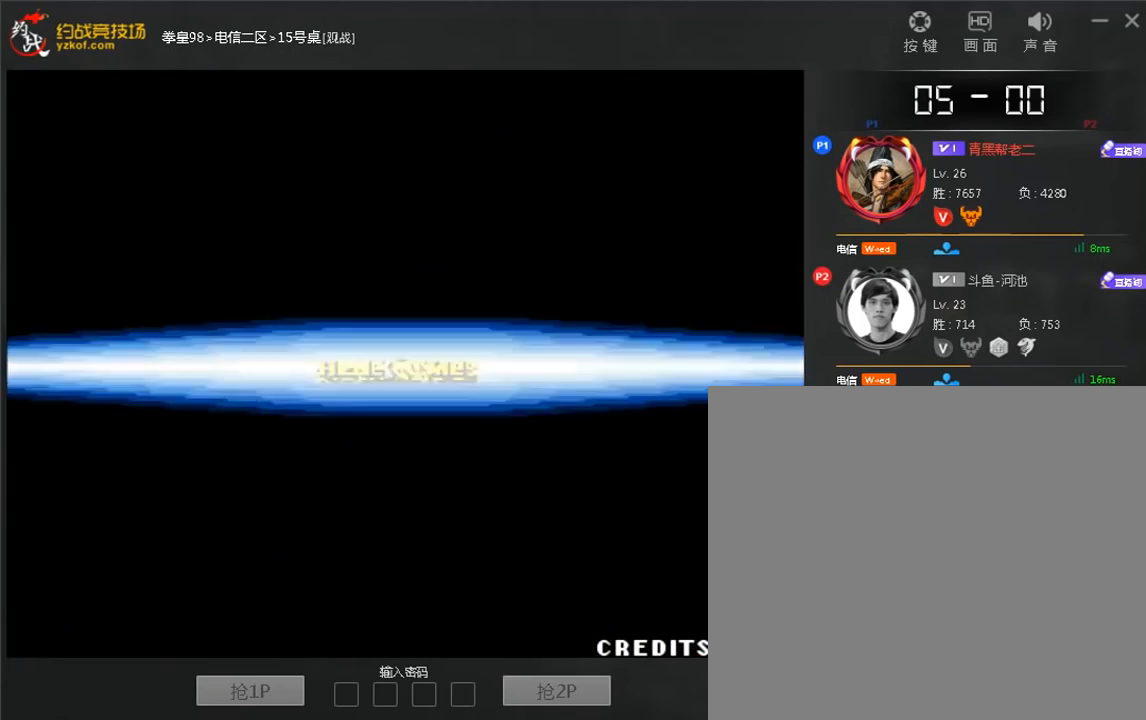
Gameplay with a controller (arcade stick); each line is a JSON object with the inputs held at the frame after it. "events" lists button and stick changes between this image and that frame as [ms after this image, input, new state], when the widget could be followed in between. Not read: L3 R3.
{"buttons": [], "left_stick": "center", "events": [[120, "A", "up"]]}
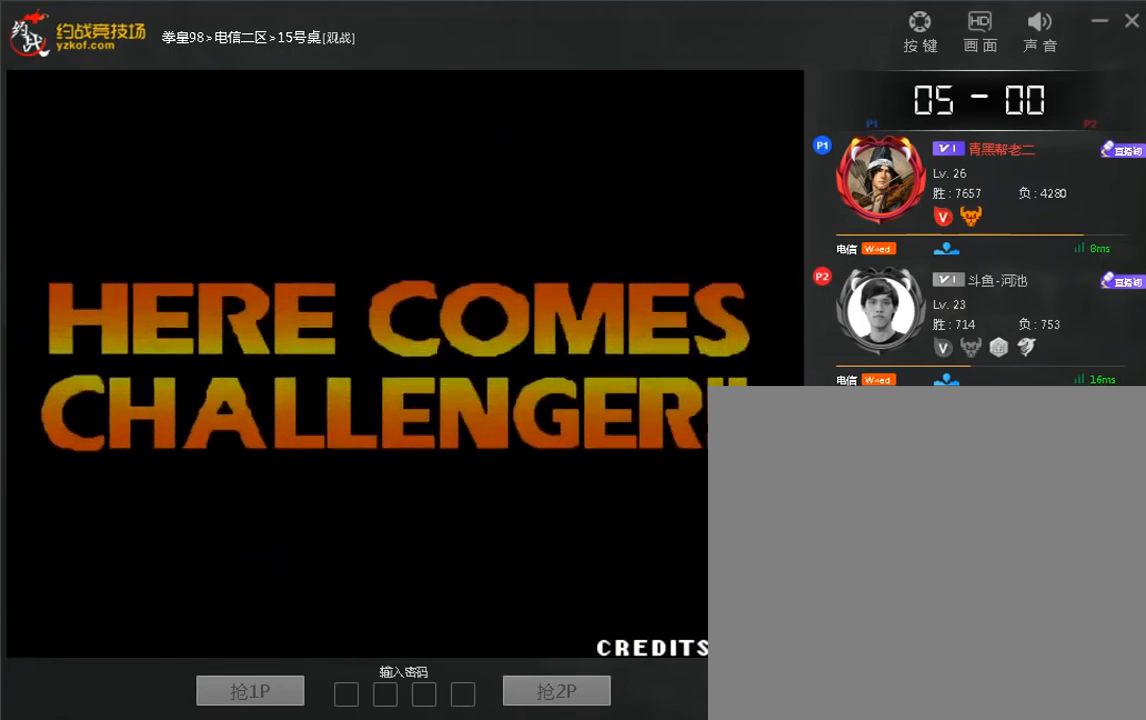
{"buttons": [], "left_stick": "center", "events": []}
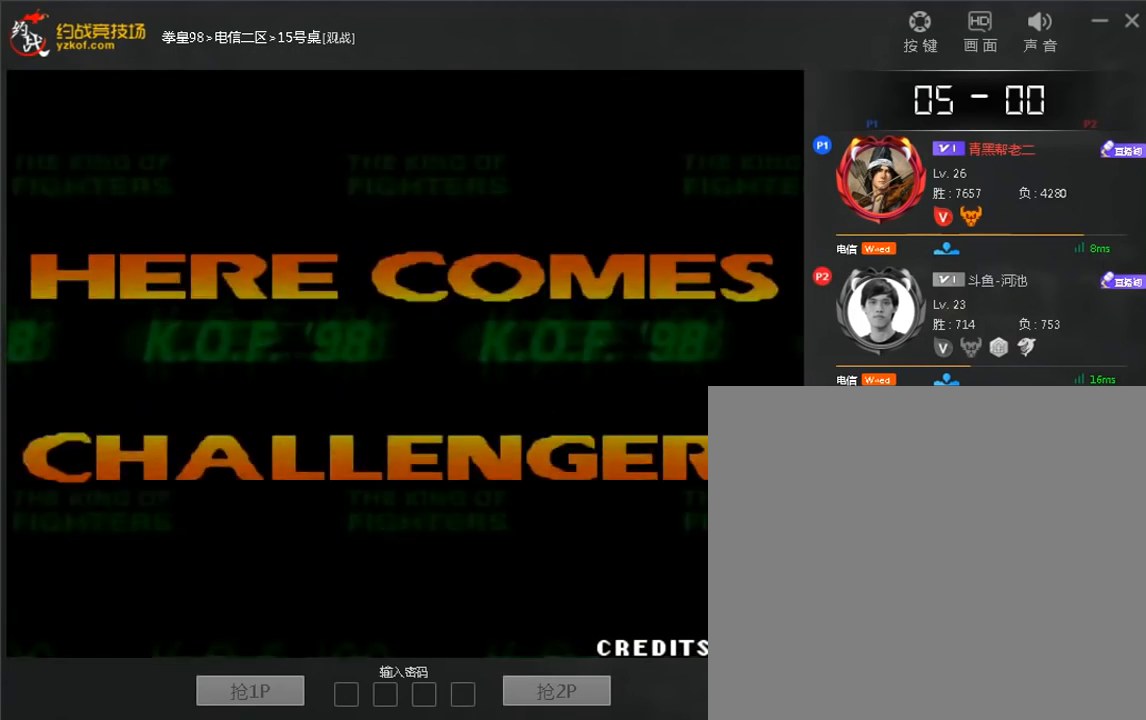
{"buttons": [], "left_stick": "down", "events": [[40, "left_stick", "down"], [160, "B", "down"], [200, "B", "up"], [320, "A", "down"], [400, "A", "up"], [400, "left_stick", "right"], [520, "left_stick", "down"]]}
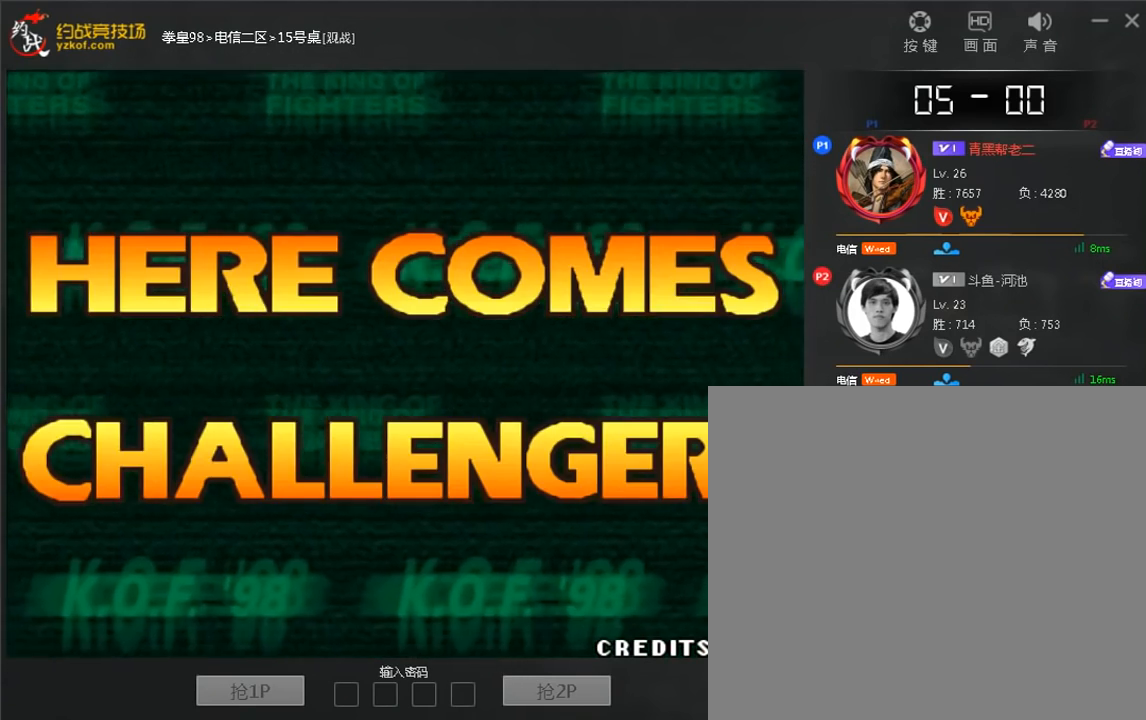
{"buttons": [], "left_stick": "center", "events": [[240, "A", "down"], [240, "left_stick", "right"], [320, "A", "up"], [320, "left_stick", "center"]]}
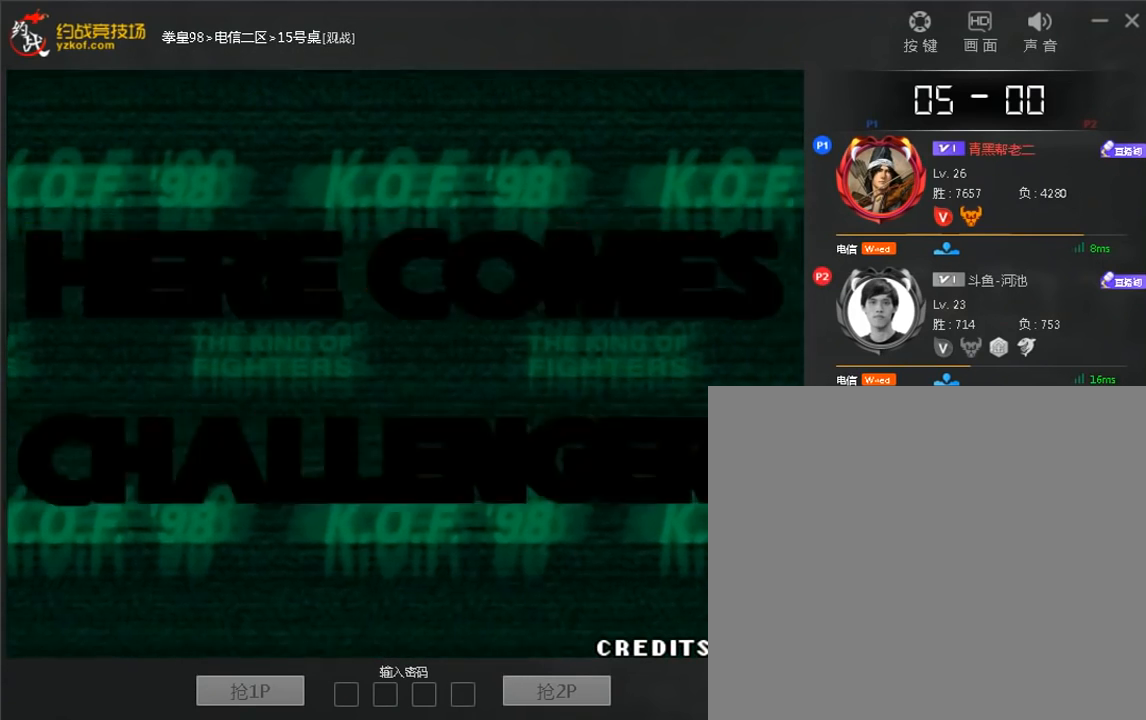
{"buttons": [], "left_stick": "center", "events": [[400, "B", "down"], [440, "B", "up"]]}
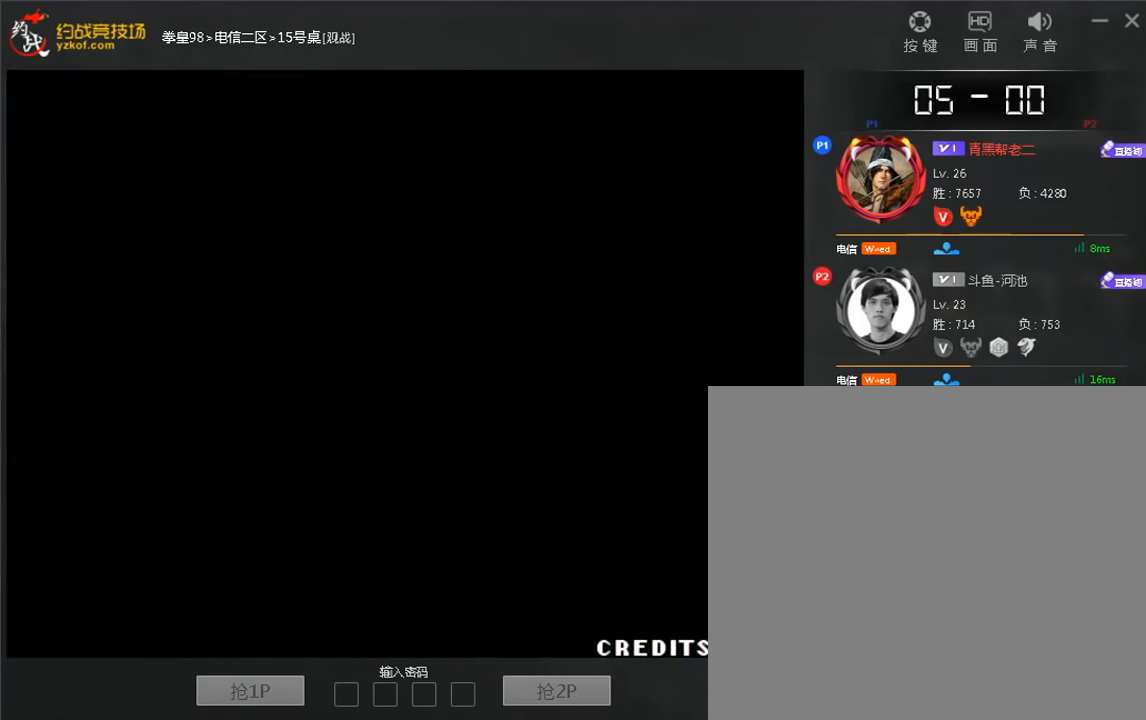
{"buttons": [], "left_stick": "center", "events": [[80, "B", "down"], [320, "B", "up"]]}
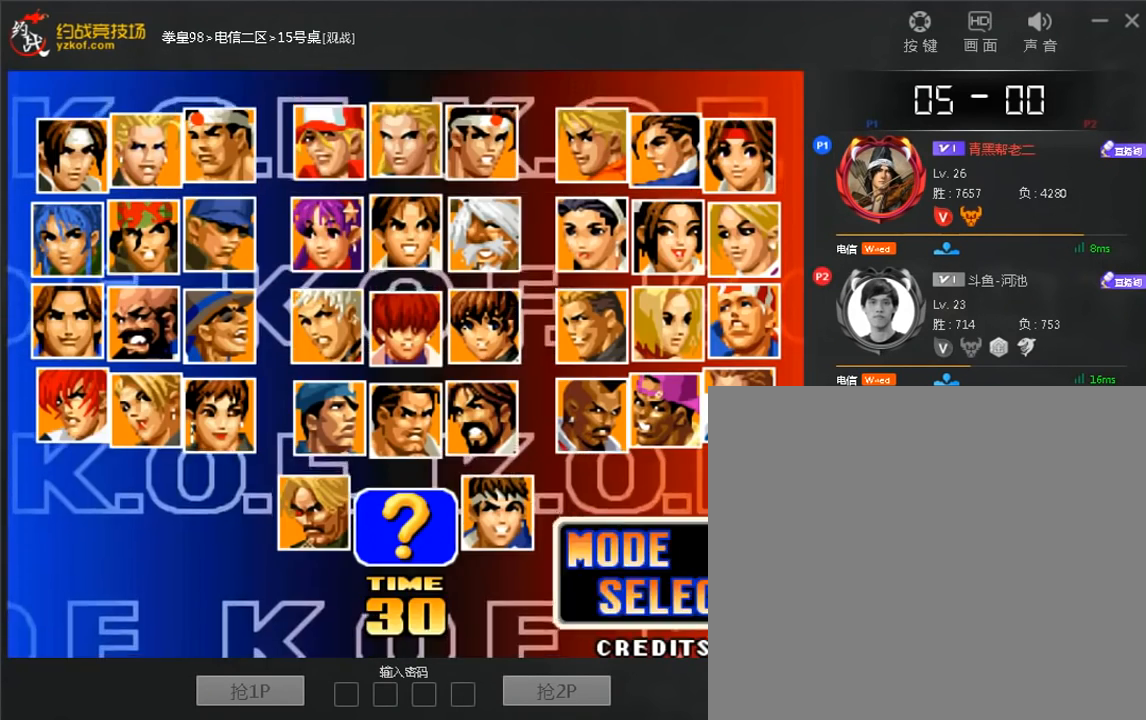
{"buttons": ["A"], "left_stick": "center", "events": [[200, "A", "down"]]}
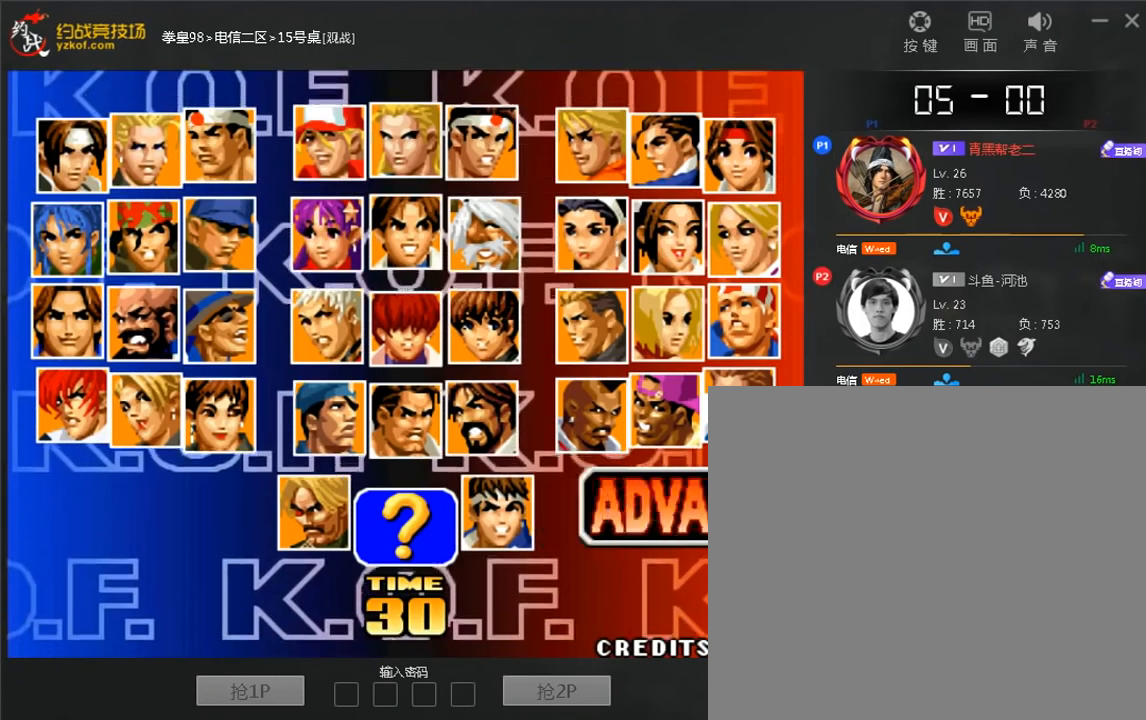
{"buttons": ["A"], "left_stick": "center", "events": []}
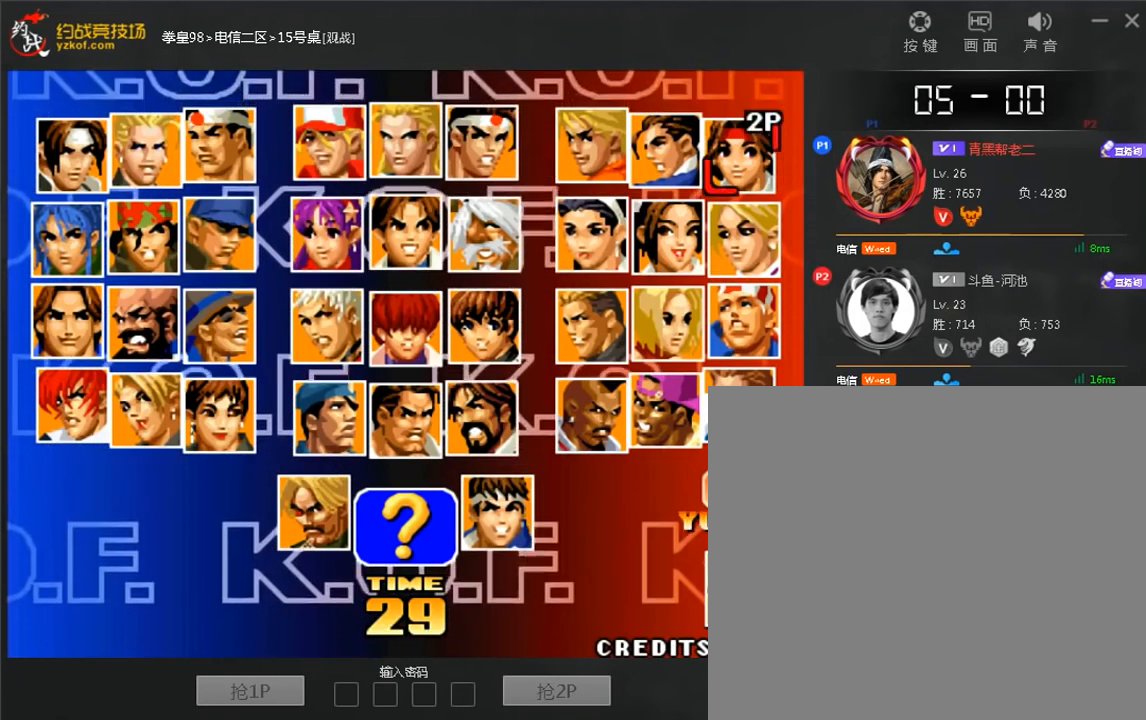
{"buttons": [], "left_stick": "center", "events": [[440, "A", "up"]]}
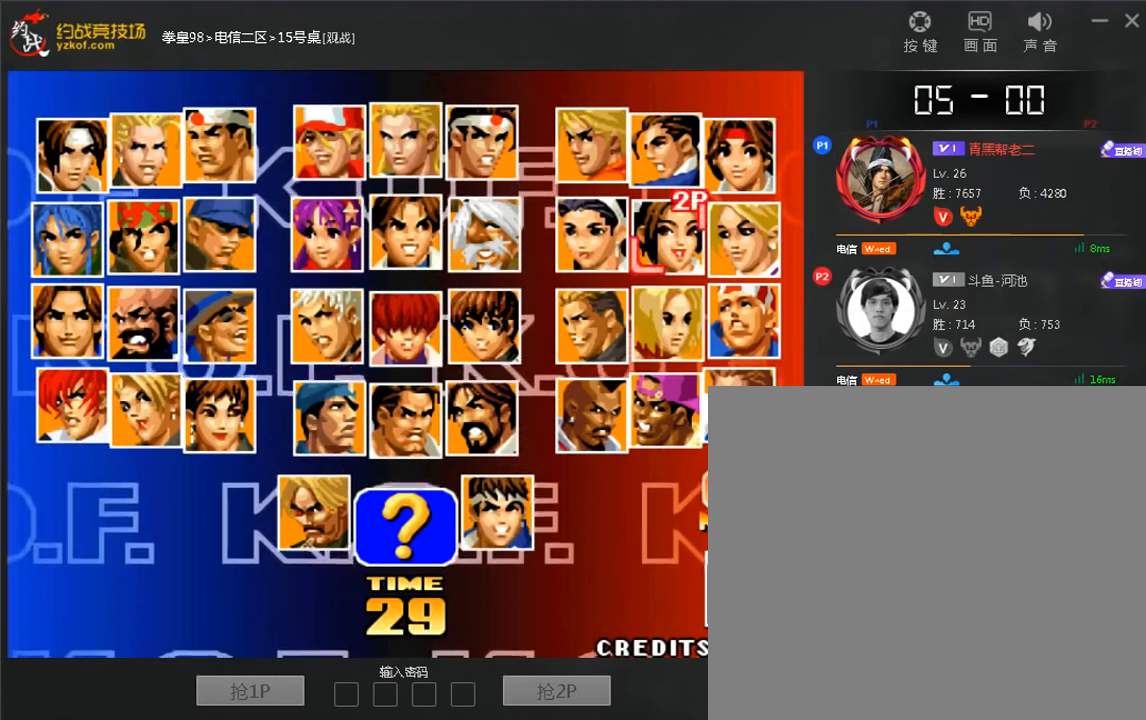
{"buttons": [], "left_stick": "center", "events": []}
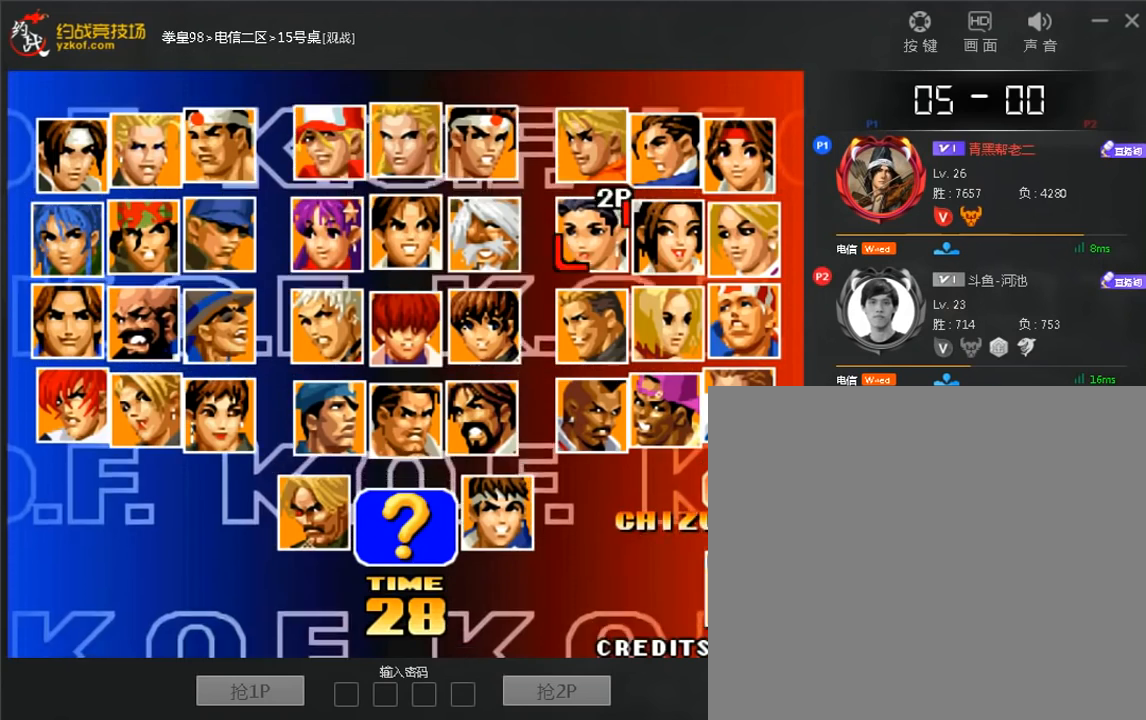
{"buttons": [], "left_stick": "center", "events": [[120, "A", "down"], [200, "A", "up"]]}
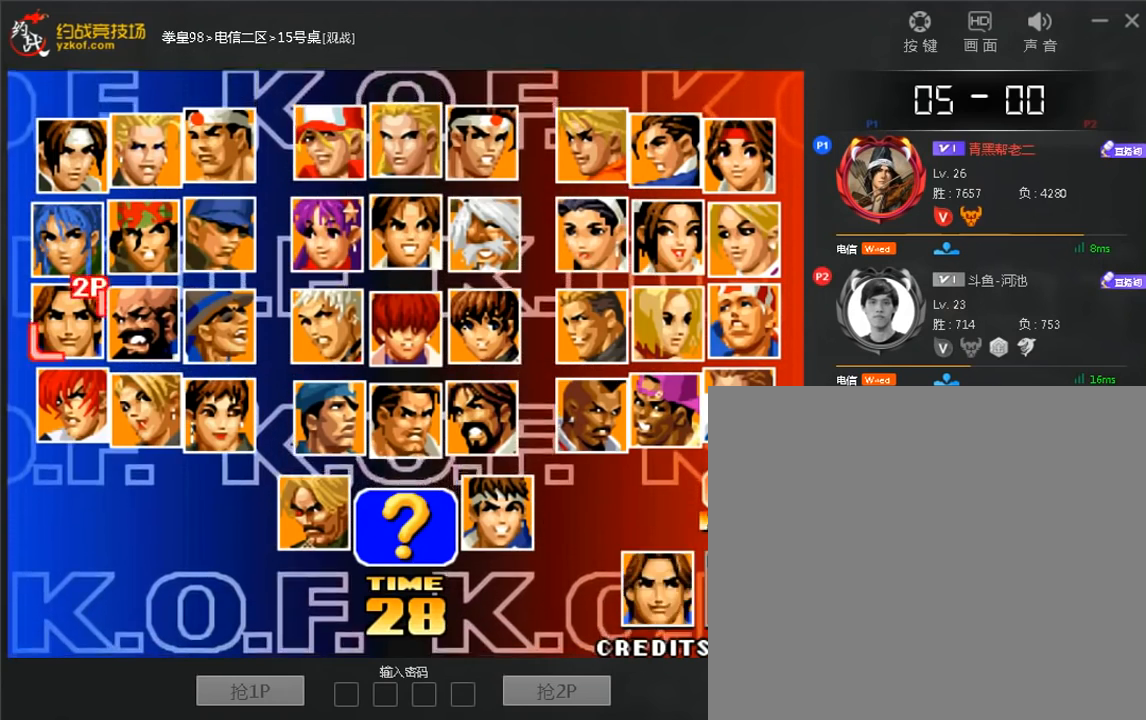
{"buttons": [], "left_stick": "center", "events": []}
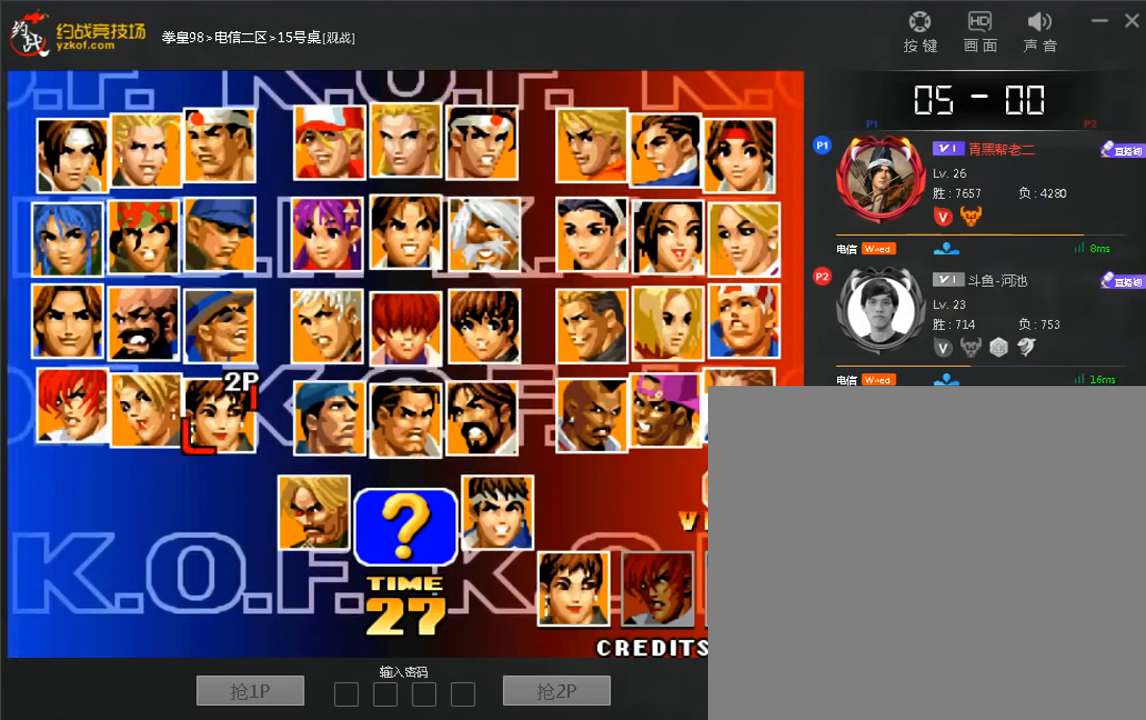
{"buttons": [], "left_stick": "center", "events": []}
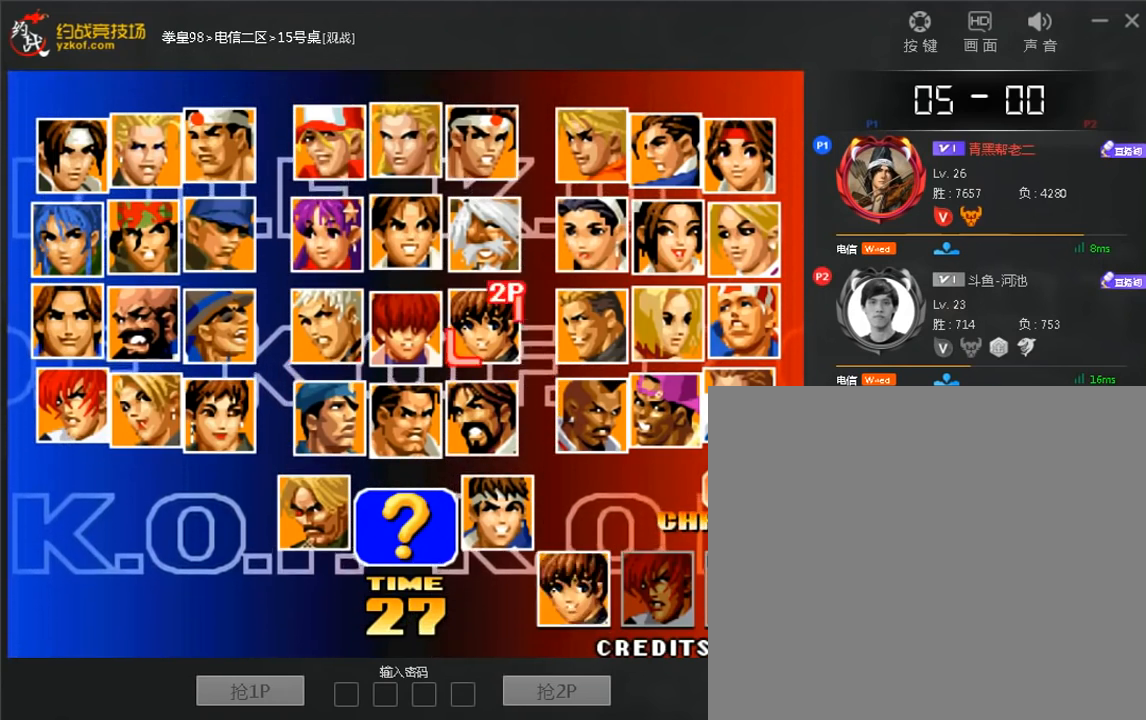
{"buttons": [], "left_stick": "center", "events": []}
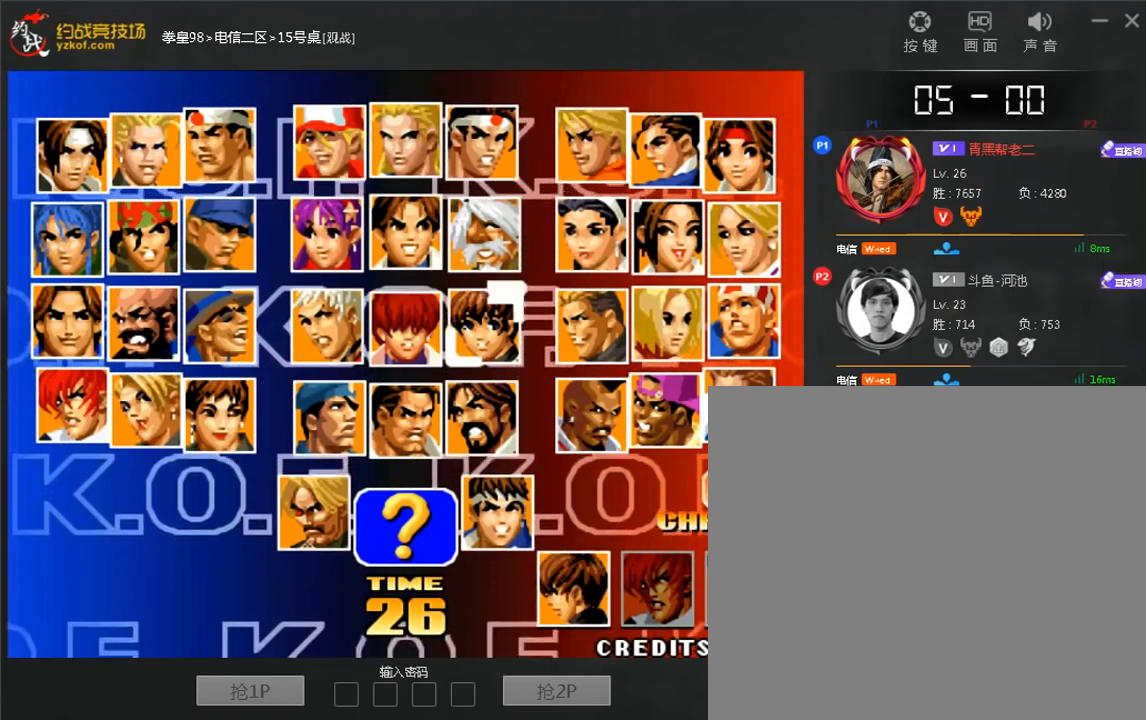
{"buttons": [], "left_stick": "center", "events": []}
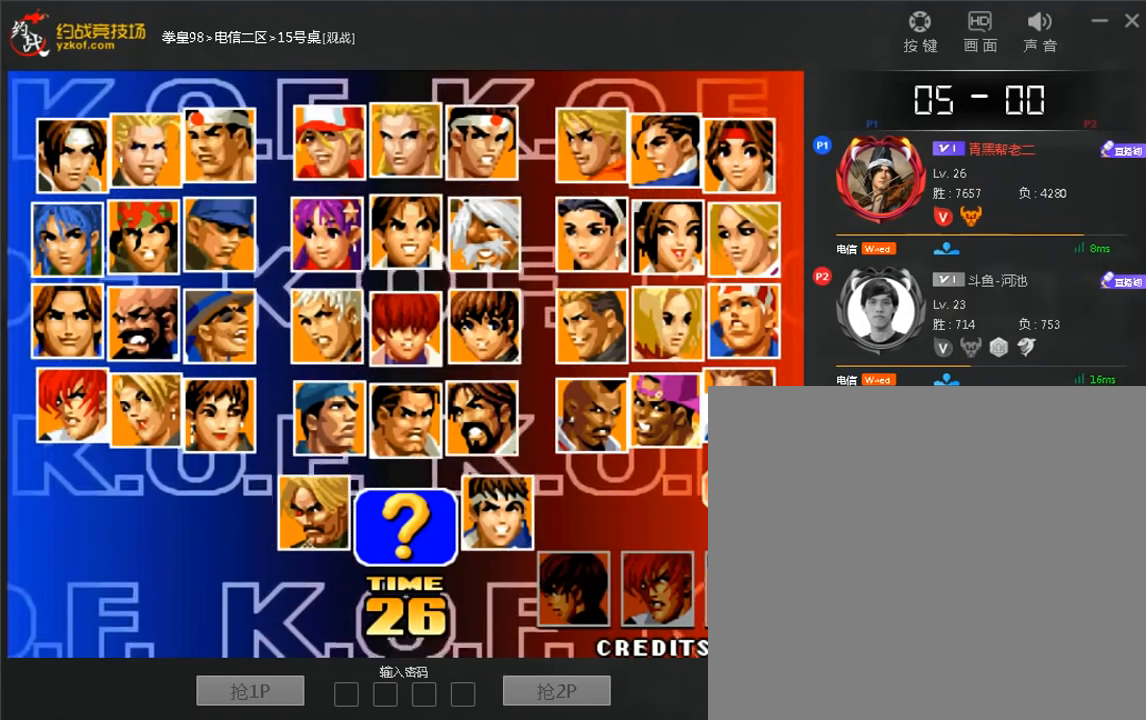
{"buttons": [], "left_stick": "center", "events": []}
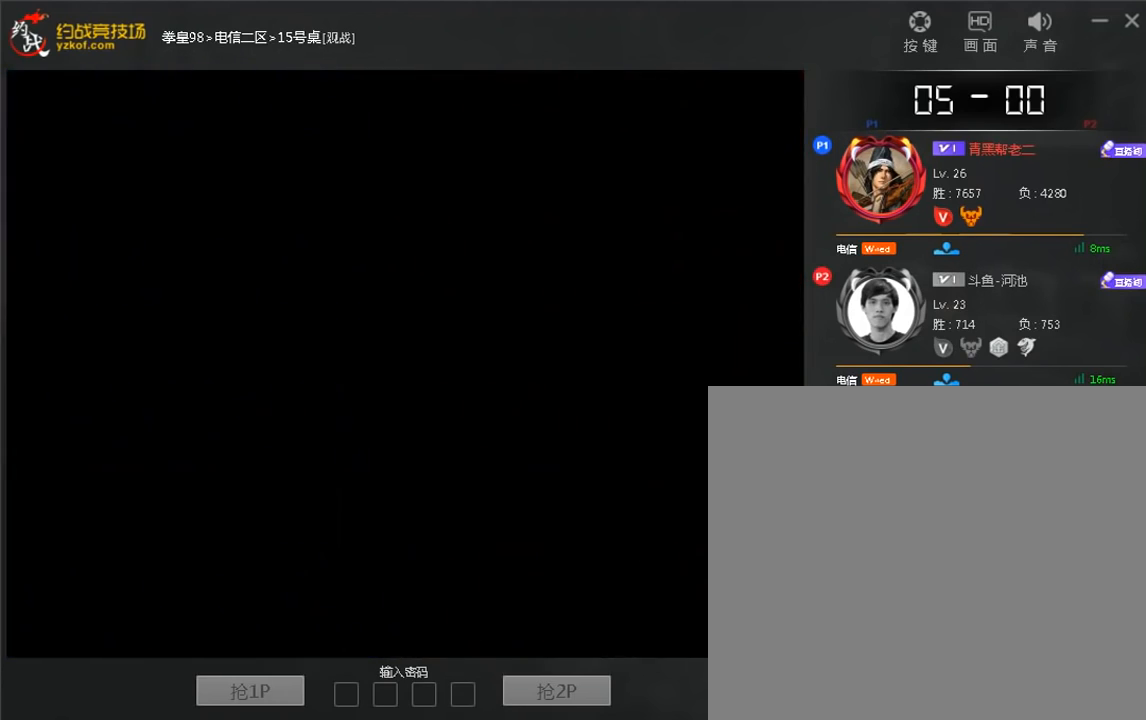
{"buttons": [], "left_stick": "center", "events": []}
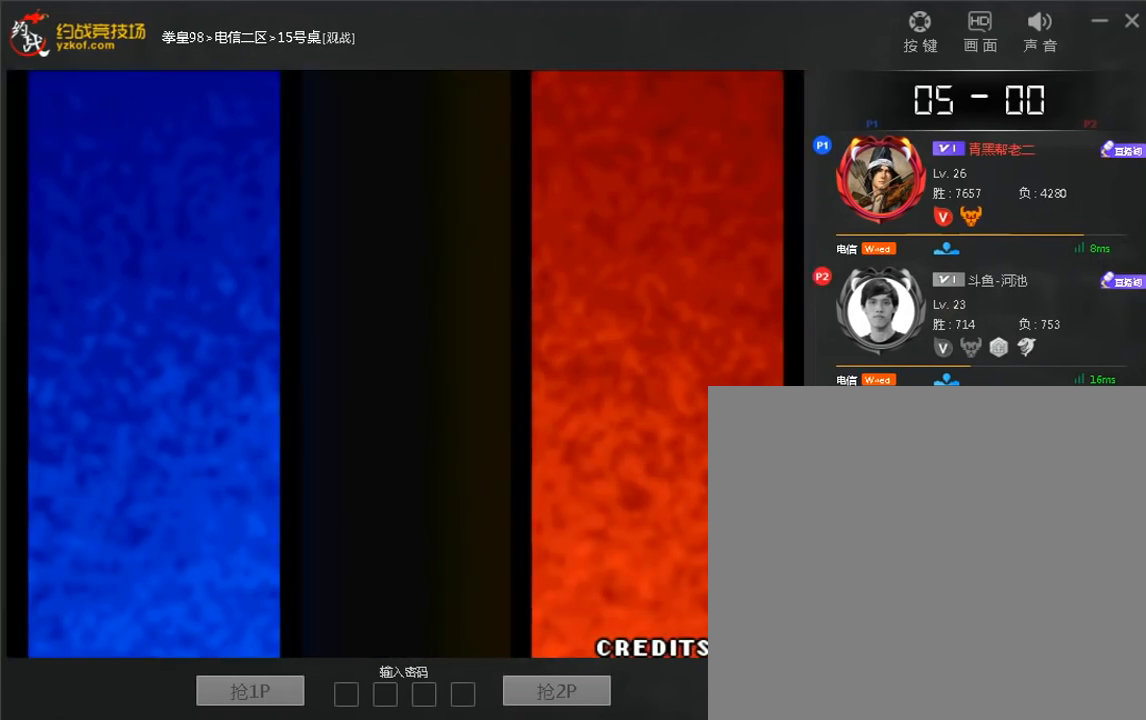
{"buttons": [], "left_stick": "center", "events": []}
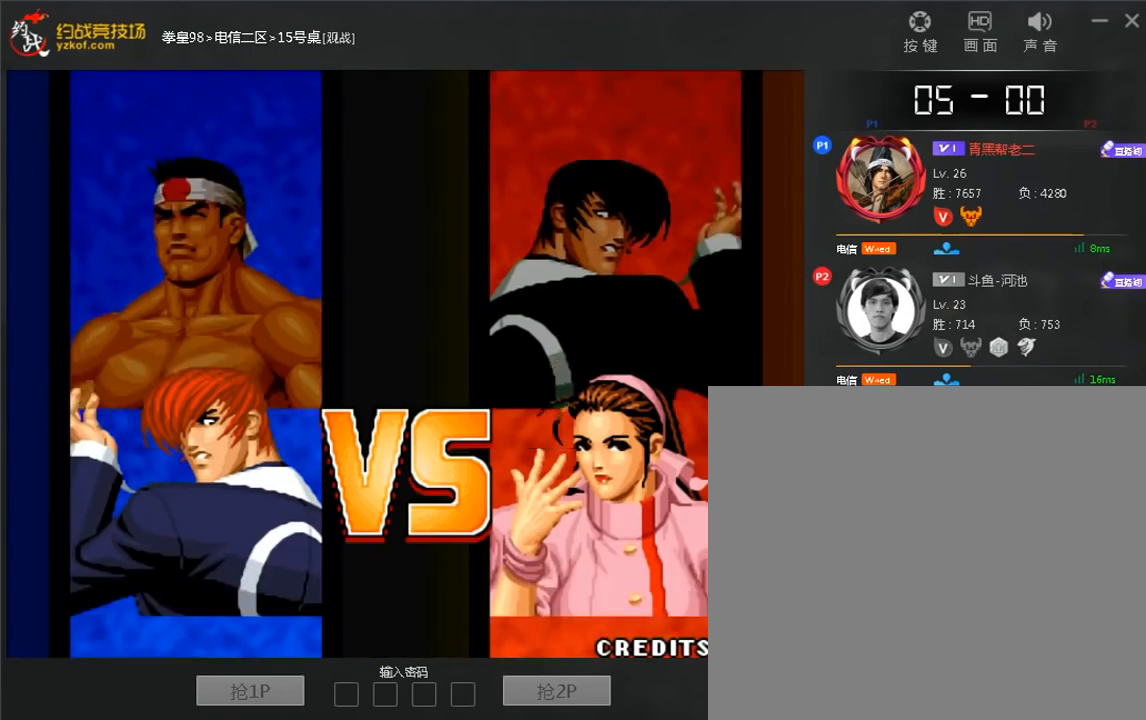
{"buttons": [], "left_stick": "center", "events": []}
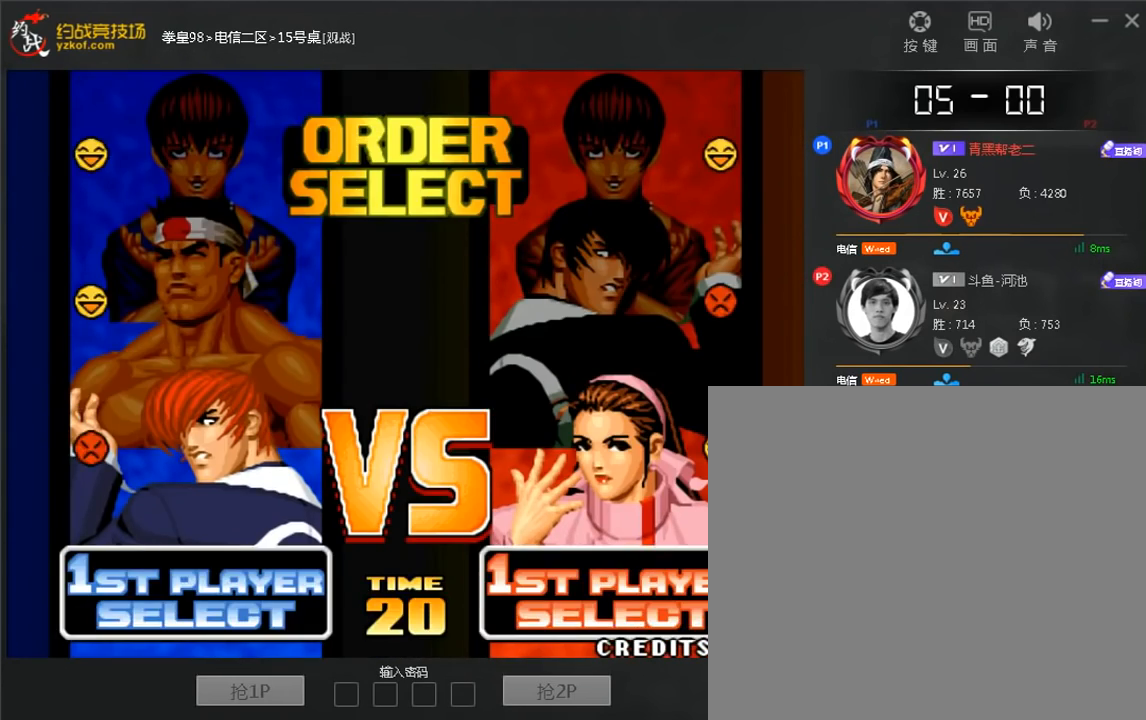
{"buttons": [], "left_stick": "center", "events": [[320, "A", "down"], [400, "A", "up"]]}
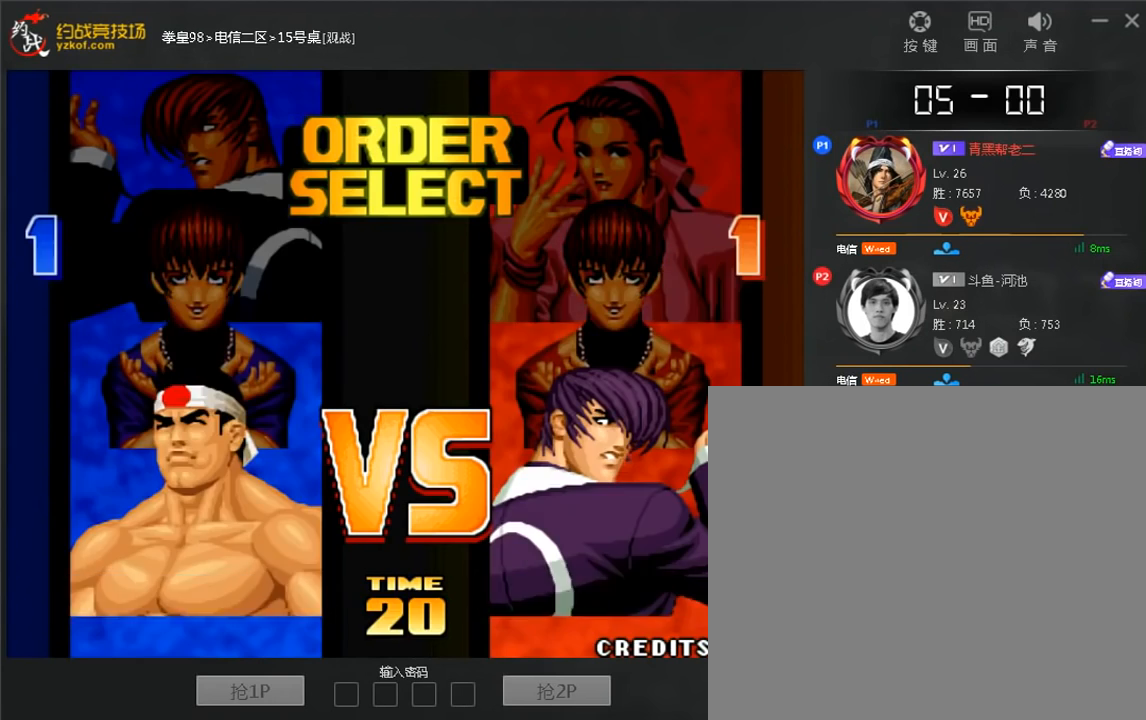
{"buttons": [], "left_stick": "center", "events": [[120, "left_stick", "down"], [240, "left_stick", "center"], [280, "A", "down"], [360, "A", "up"]]}
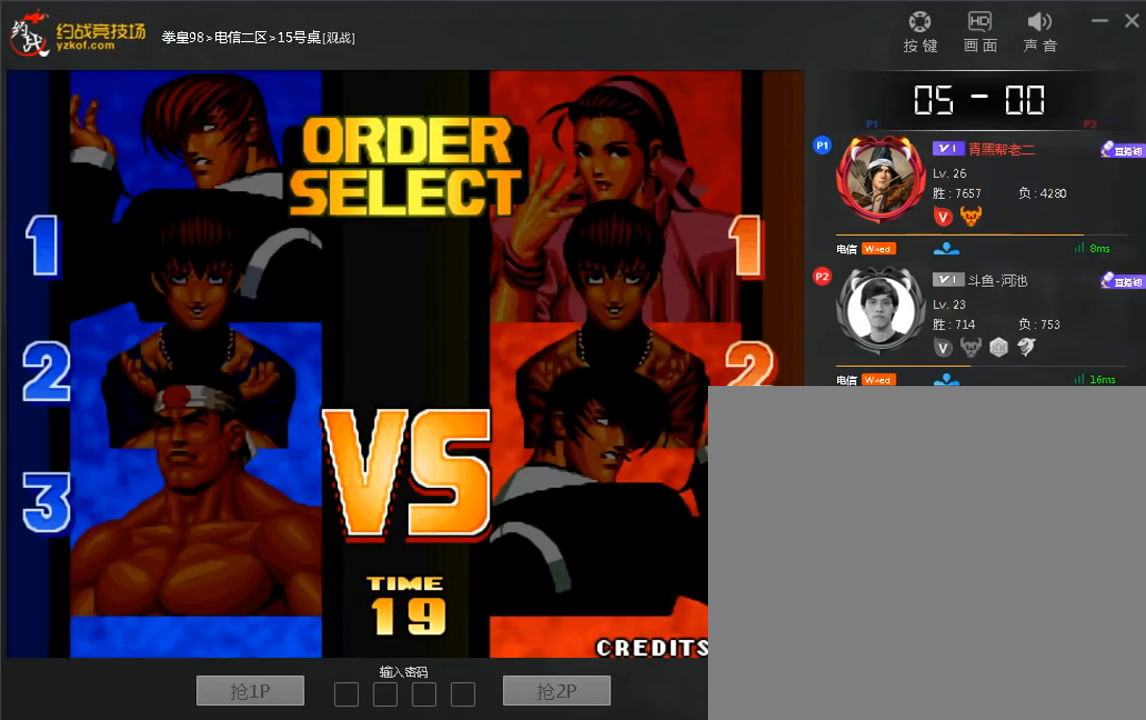
{"buttons": ["A"], "left_stick": "center", "events": [[160, "A", "down"], [240, "A", "up"], [320, "A", "down"]]}
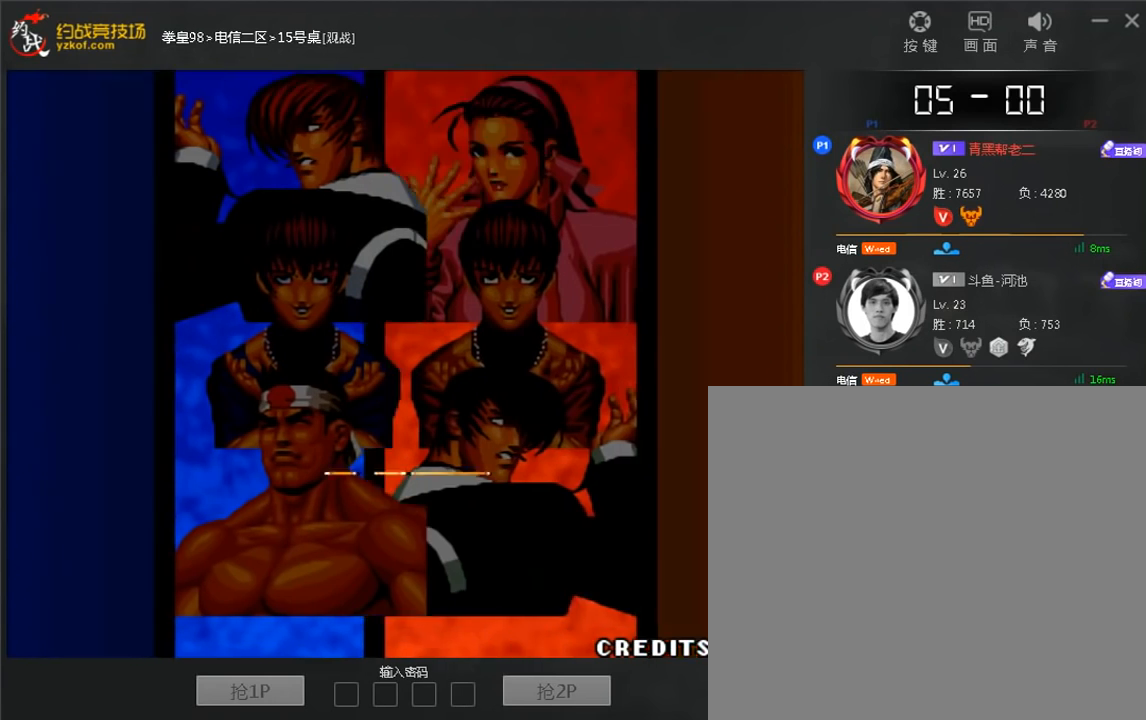
{"buttons": ["A"], "left_stick": "center", "events": []}
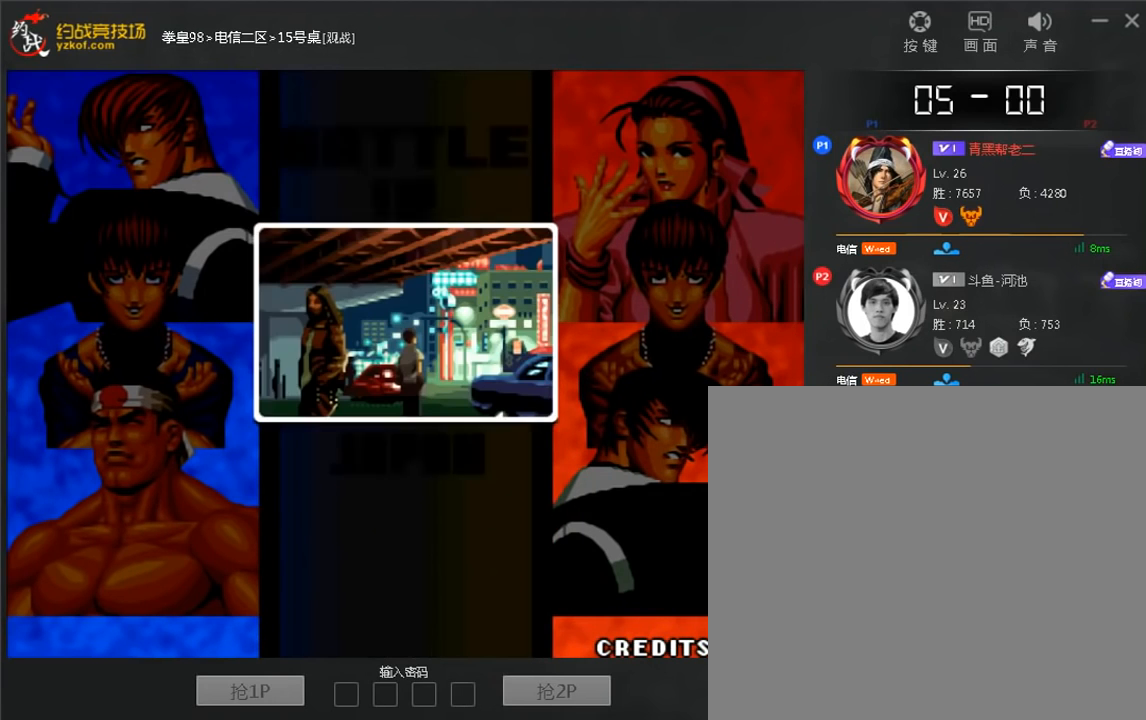
{"buttons": [], "left_stick": "center", "events": [[80, "A", "up"]]}
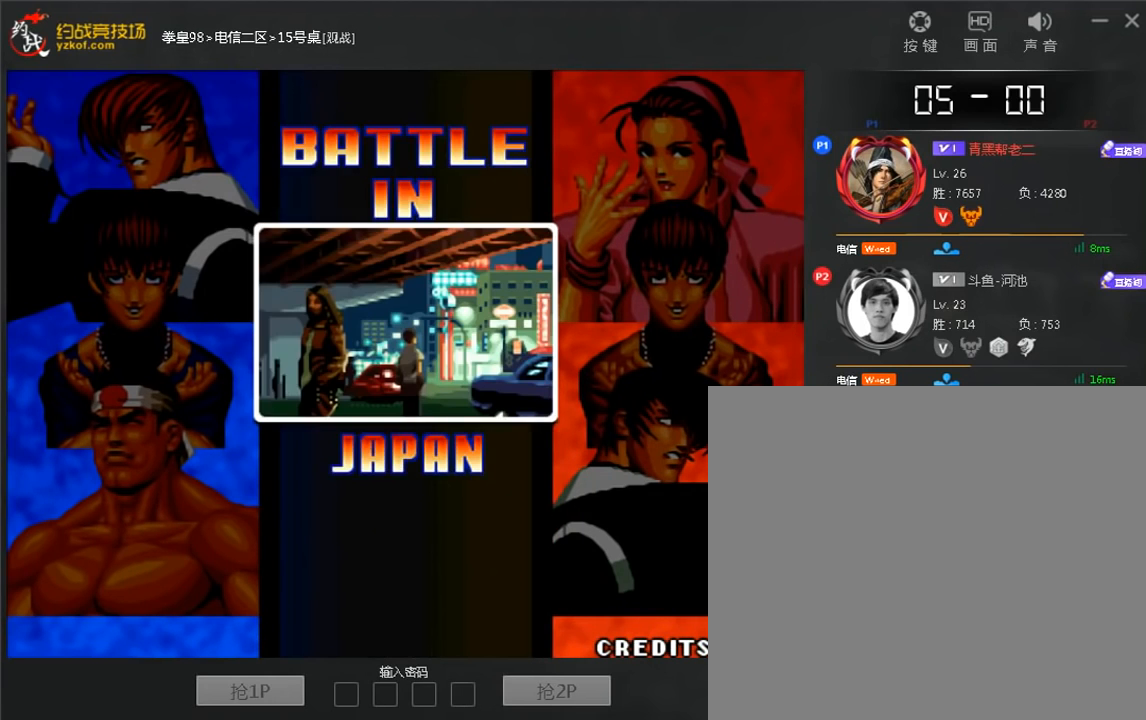
{"buttons": [], "left_stick": "center", "events": []}
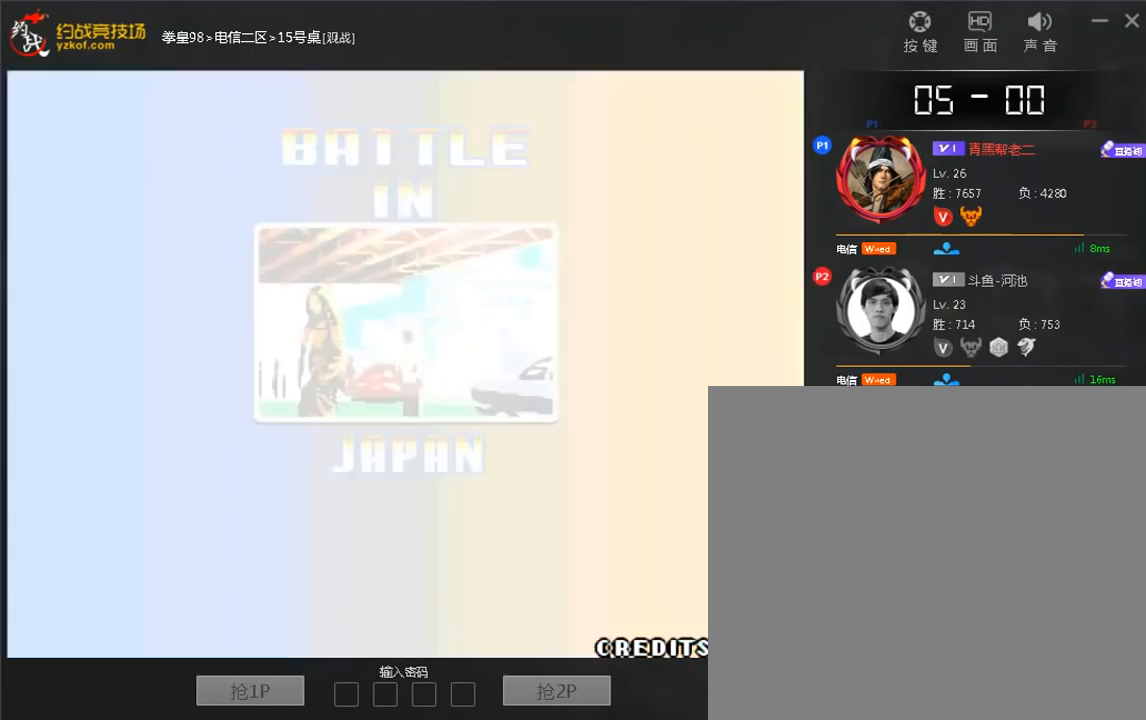
{"buttons": [], "left_stick": "center", "events": []}
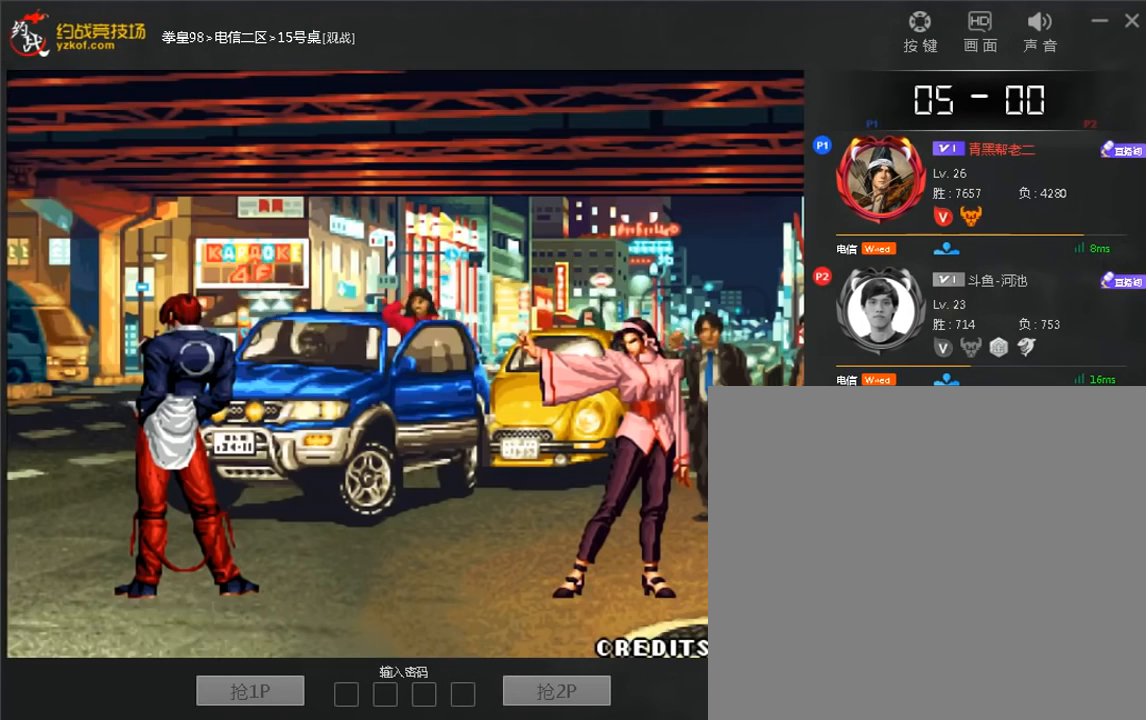
{"buttons": ["D"], "left_stick": "center", "events": [[520, "D", "down"]]}
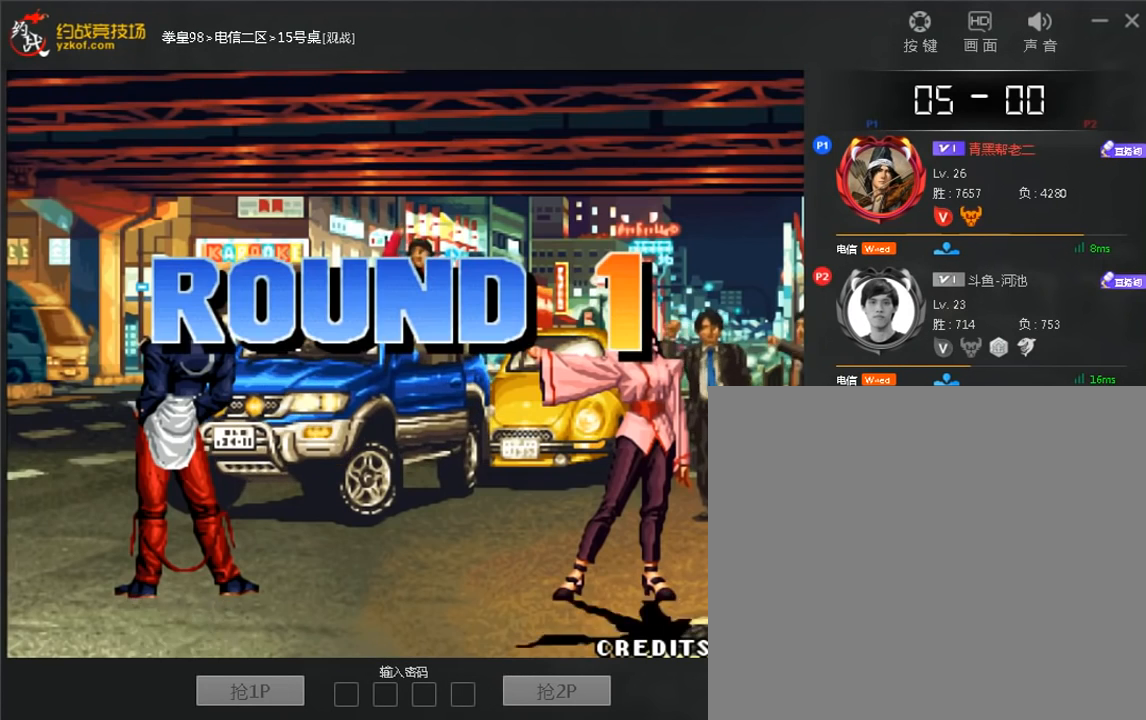
{"buttons": ["A", "D"], "left_stick": "center", "events": [[80, "D", "up"], [400, "A", "down"], [400, "D", "down"]]}
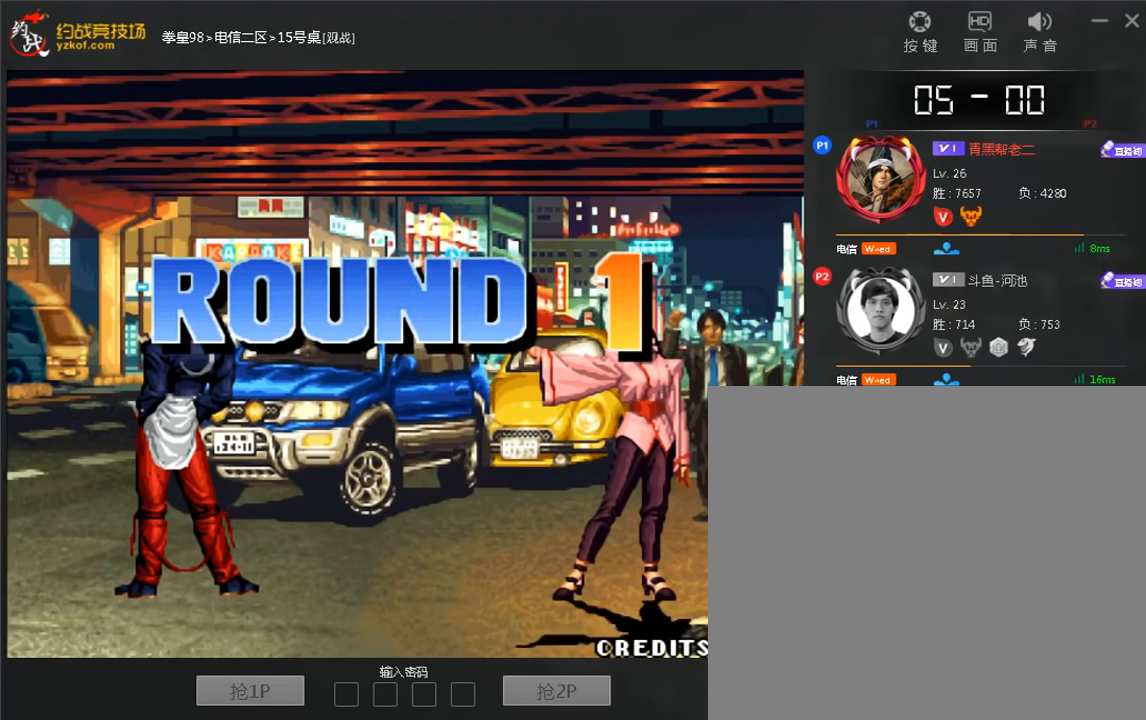
{"buttons": [], "left_stick": "center", "events": [[200, "A", "up"], [280, "D", "up"]]}